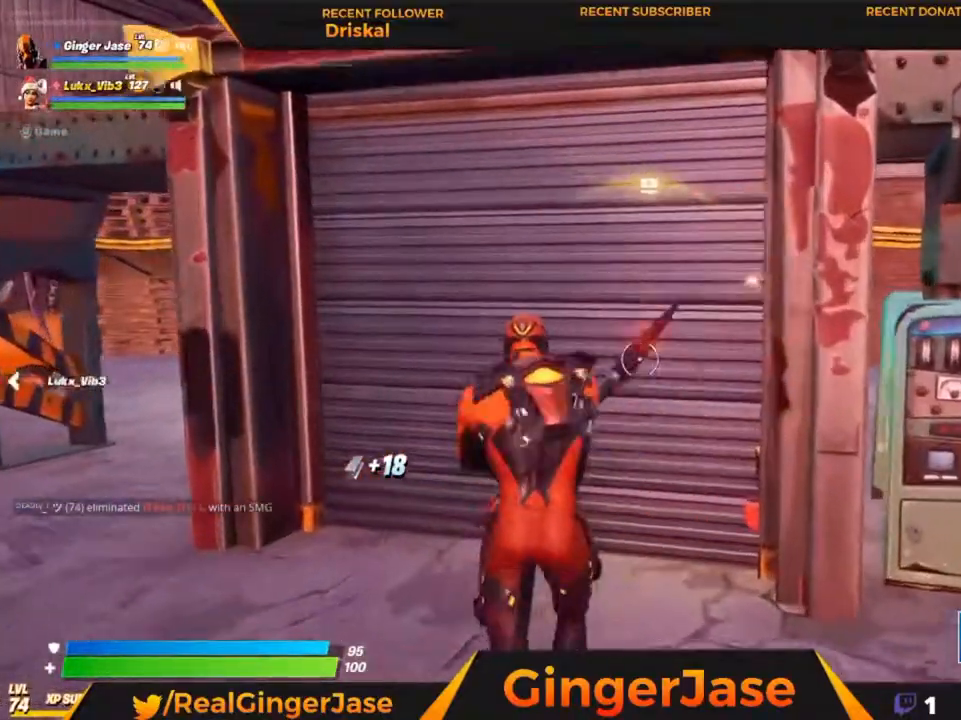
Gameplay with keyboard and mouse; each line is a JSON object with the keys and mouse buttons held at the frame after it. "events" lists presses ("down") and releases ("up") of "1", "2", "3", "4", "5", "a", "alt", "c", "caps_lock", "ctrl", "d", "e", "f", "g", "q", "r", "s", "shift", "space", "t", "tab", "v", "w", "x", "z", "mouse_left", "mouse_wheel" and "mouse_right" between this image and that frame as [ms after this image, input, new state], when the widget could be followed in between. "mouse_left", "mouse_wheel", "mouse_right" = the "left", "wheel", "right" buttons of the "mouse" list. No other keys are recorded. "wheel" means that the mouse wheel is clicked or scrolled. "mouse_move" is the direction in which the mouse moves at that frame (one of eight, or "still"), when it could be read.
{"keys": ["space"], "mouse": ["left"], "mouse_move": "right", "events": [[150, "mouse_right", "up"], [150, "space", "down"], [250, "z", "up"], [350, "space", "up"], [483, "space", "down"]]}
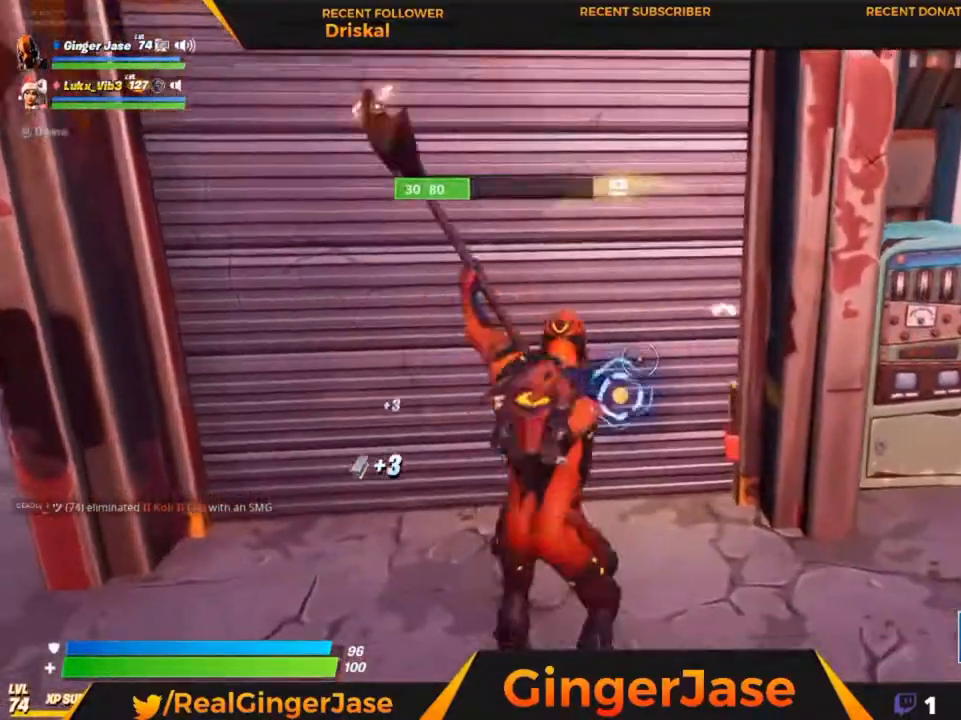
{"keys": [], "mouse": ["right"], "mouse_move": "left", "events": [[183, "space", "up"], [183, "z", "down"], [217, "mouse_left", "up"], [217, "mouse_right", "down"], [350, "z", "up"]]}
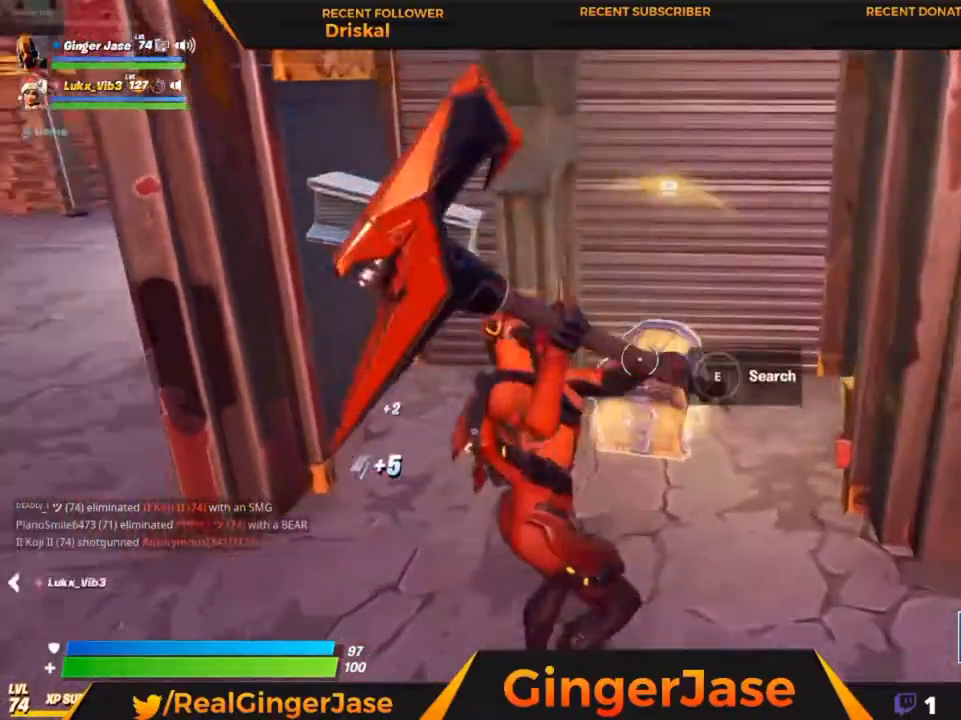
{"keys": [], "mouse": [], "mouse_move": "still", "events": [[183, "mouse_right", "up"], [283, "e", "down"], [383, "e", "up"]]}
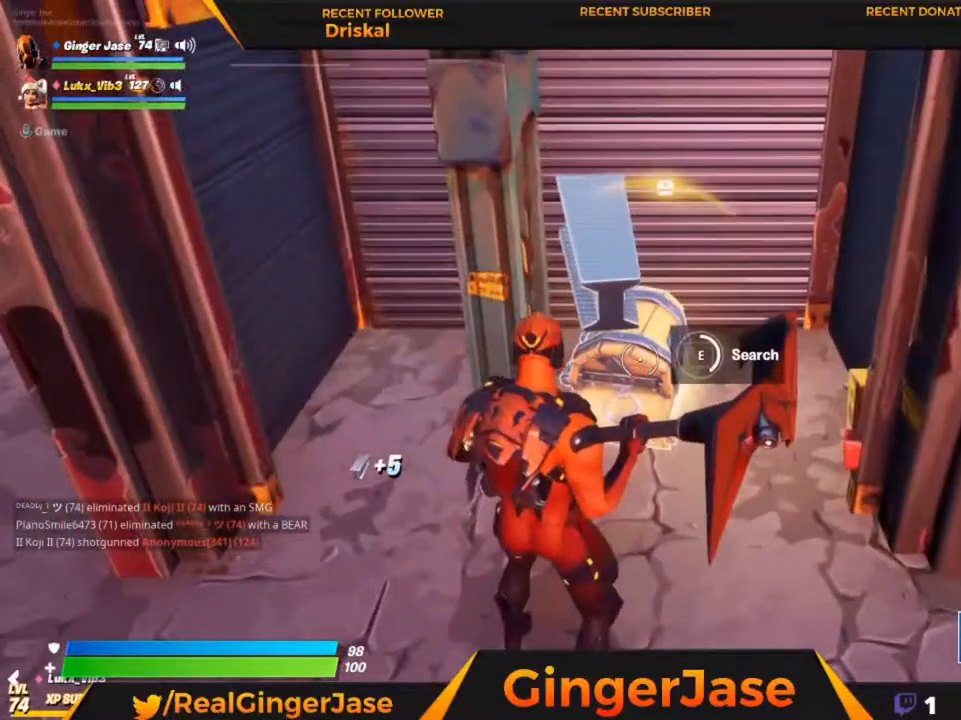
{"keys": ["x"], "mouse": [], "mouse_move": "still", "events": [[417, "x", "down"]]}
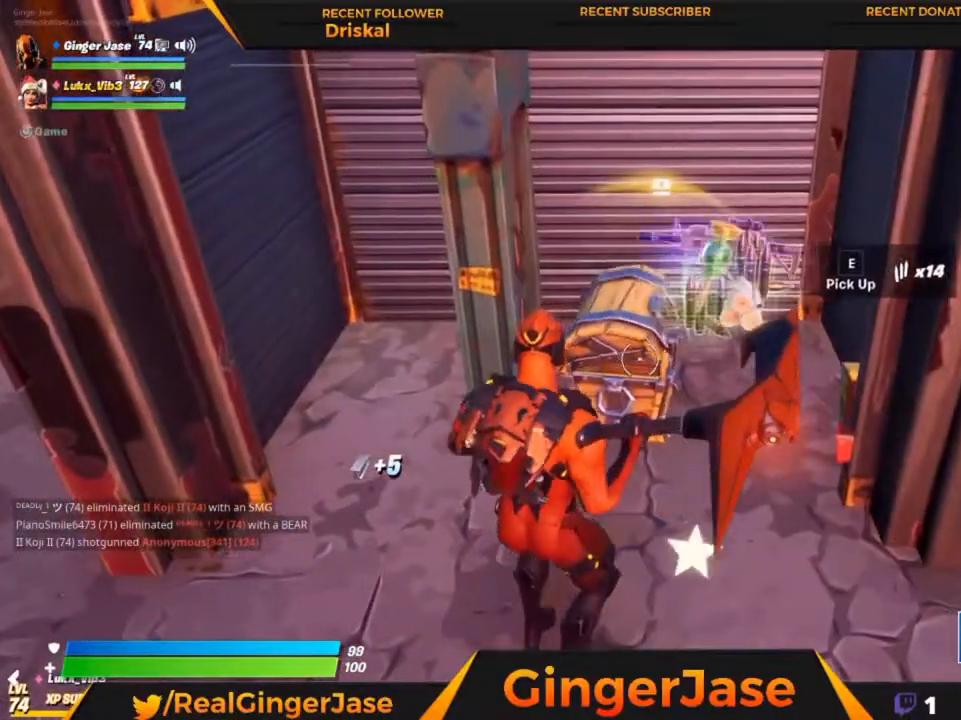
{"keys": ["x"], "mouse": ["right"], "mouse_move": "still", "events": [[17, "space", "down"], [117, "x", "up"], [217, "space", "up"], [250, "mouse_right", "down"], [417, "x", "down"]]}
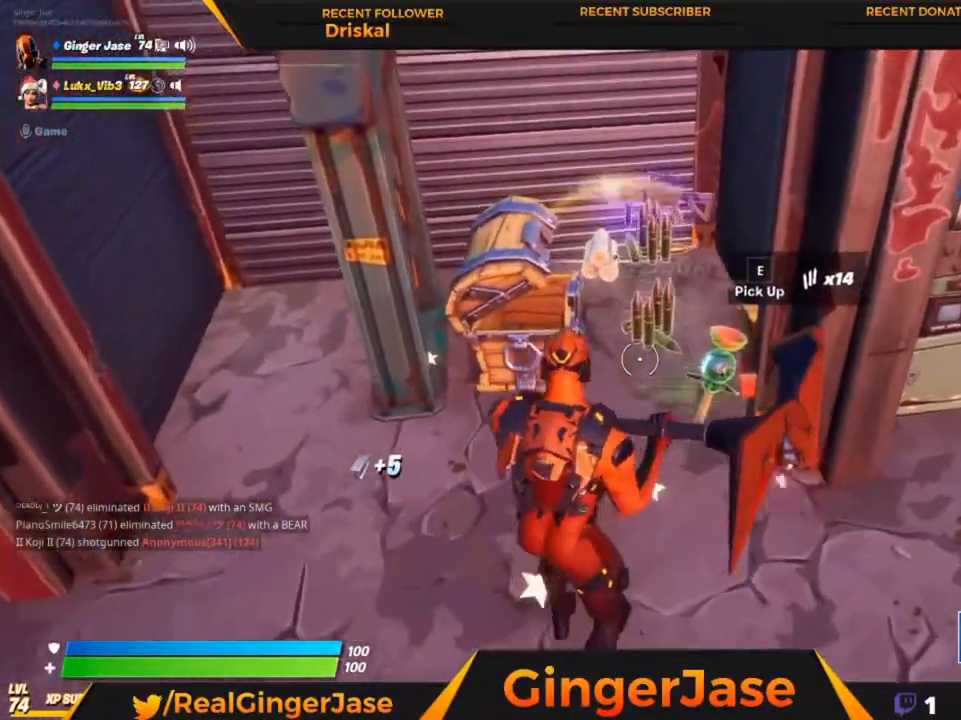
{"keys": [], "mouse": ["right"], "mouse_move": "up-left", "events": [[150, "x", "up"]]}
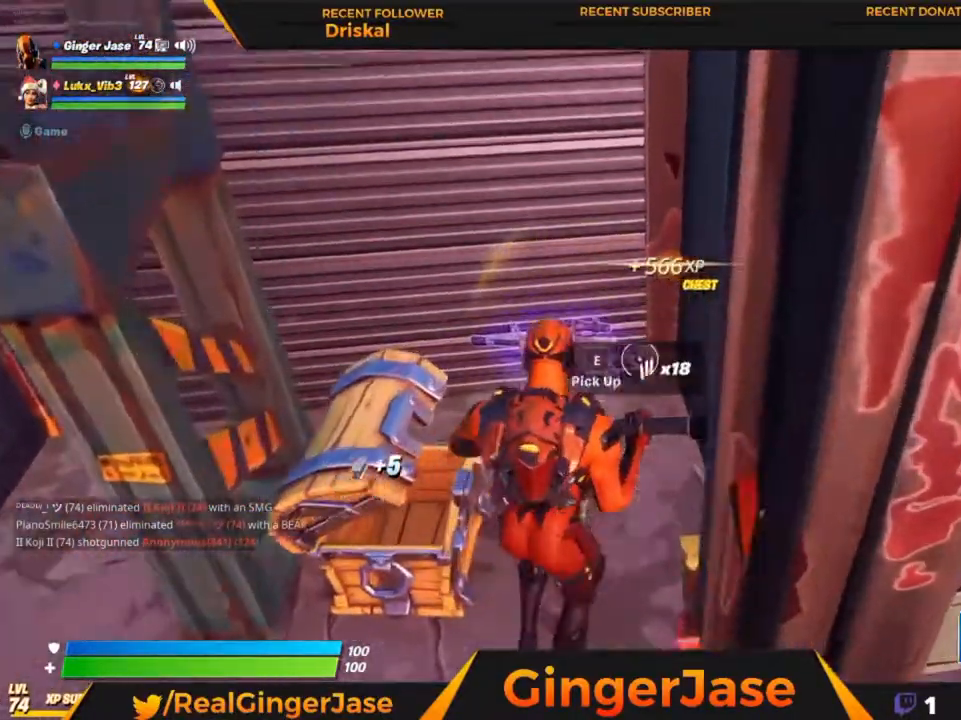
{"keys": ["space", "x"], "mouse": [], "mouse_move": "still", "events": [[17, "z", "down"], [183, "mouse_right", "up"], [183, "x", "down"], [250, "space", "down"], [250, "z", "up"]]}
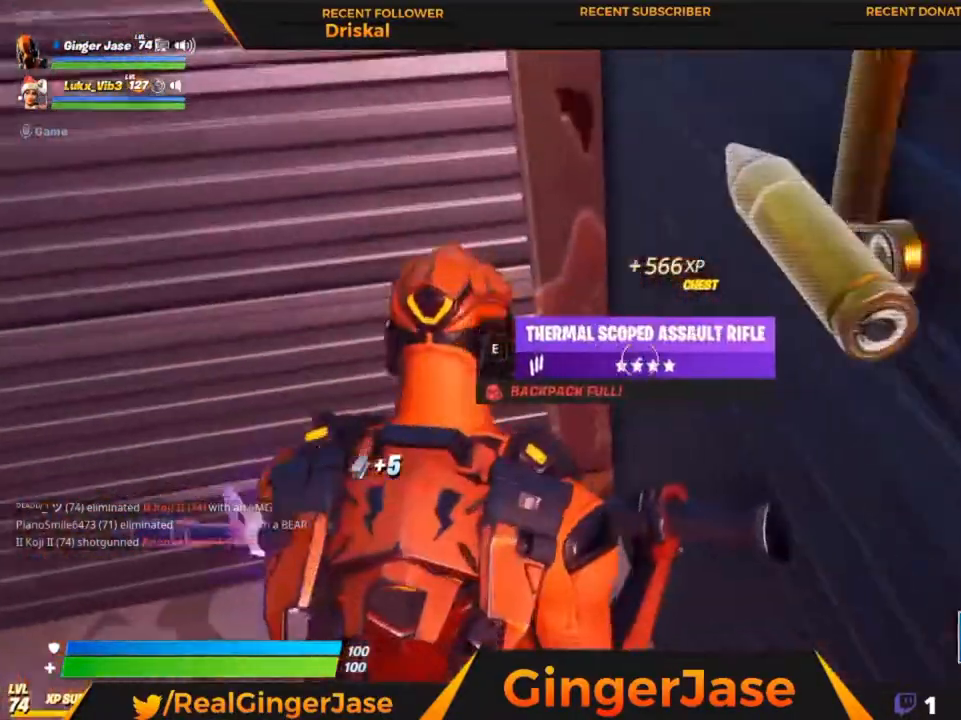
{"keys": ["space", "z"], "mouse": [], "mouse_move": "still", "events": [[17, "x", "up"], [183, "z", "down"]]}
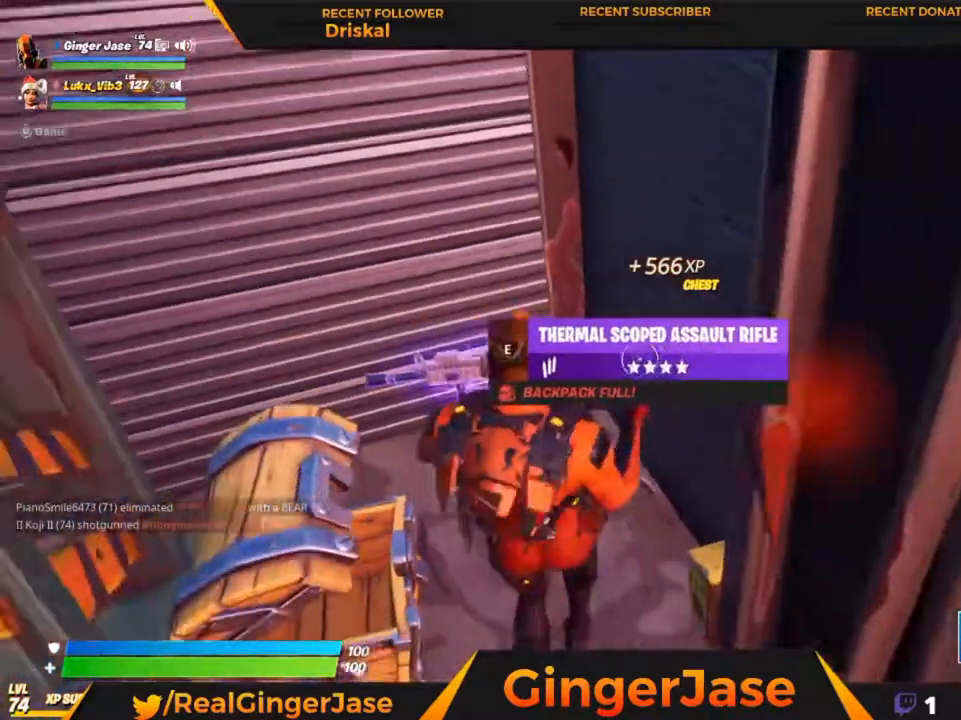
{"keys": ["space"], "mouse": [], "mouse_move": "still", "events": [[50, "x", "down"], [50, "z", "up"], [383, "x", "up"]]}
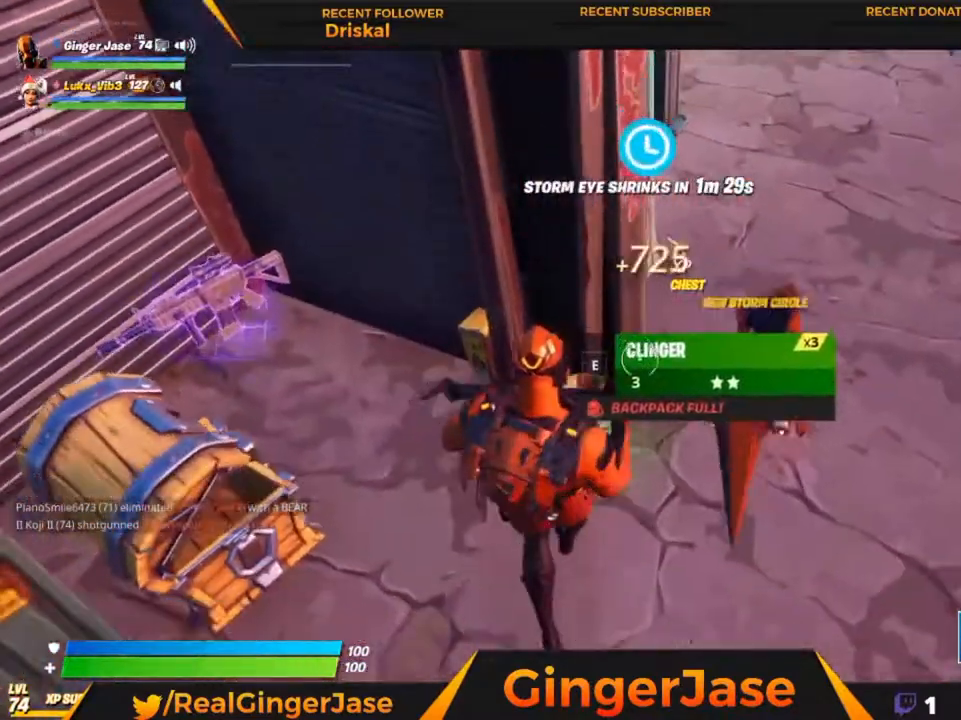
{"keys": ["z"], "mouse": [], "mouse_move": "still", "events": [[250, "space", "up"], [417, "z", "down"]]}
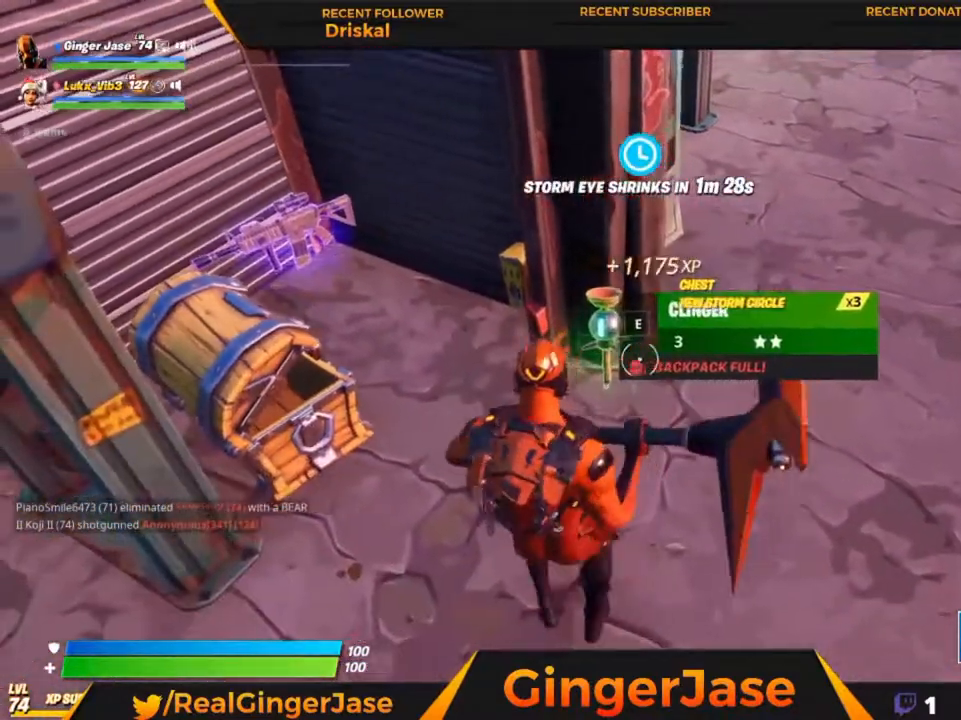
{"keys": ["space"], "mouse": [], "mouse_move": "still", "events": [[117, "x", "down"], [183, "z", "up"], [350, "x", "up"], [450, "space", "down"]]}
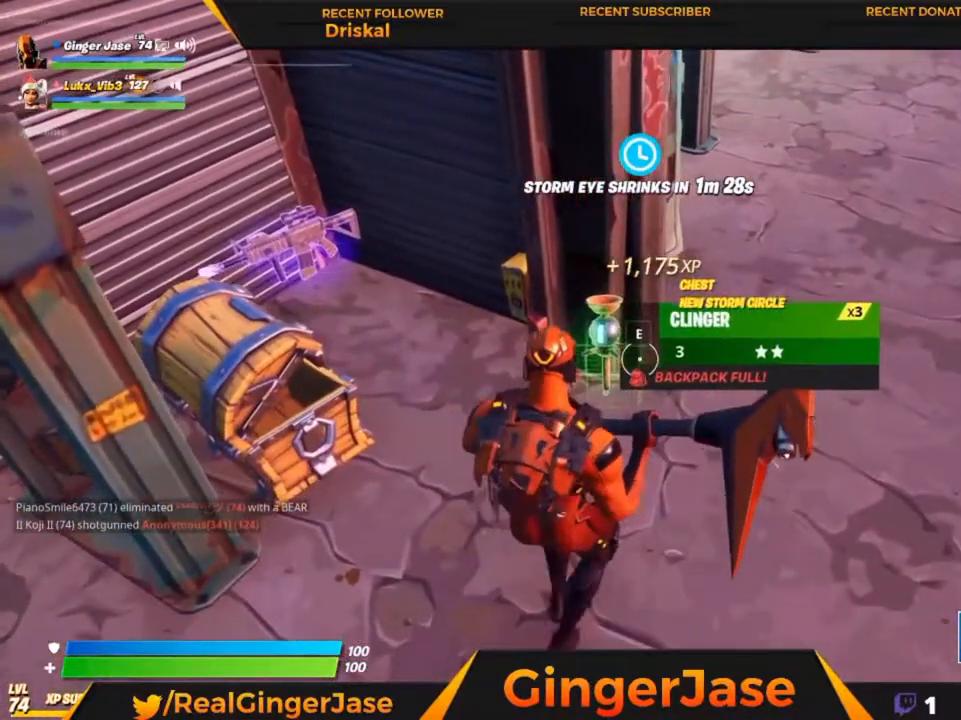
{"keys": [], "mouse": [], "mouse_move": "still", "events": [[150, "5", "down"], [217, "5", "up"], [417, "space", "up"]]}
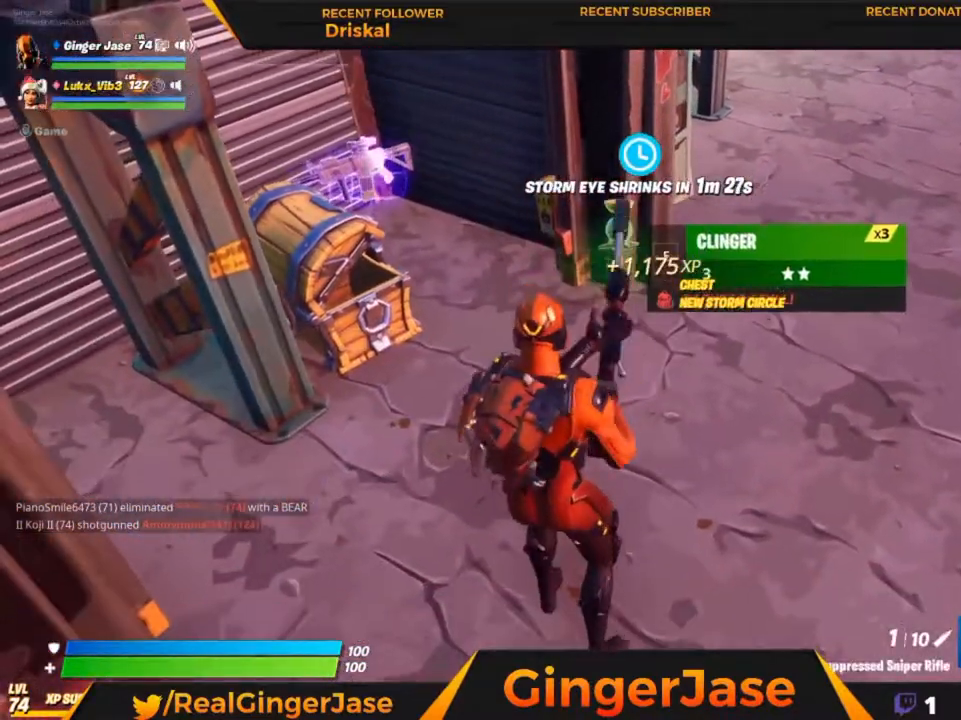
{"keys": [], "mouse": ["right"], "mouse_move": "up", "events": [[383, "mouse_right", "down"]]}
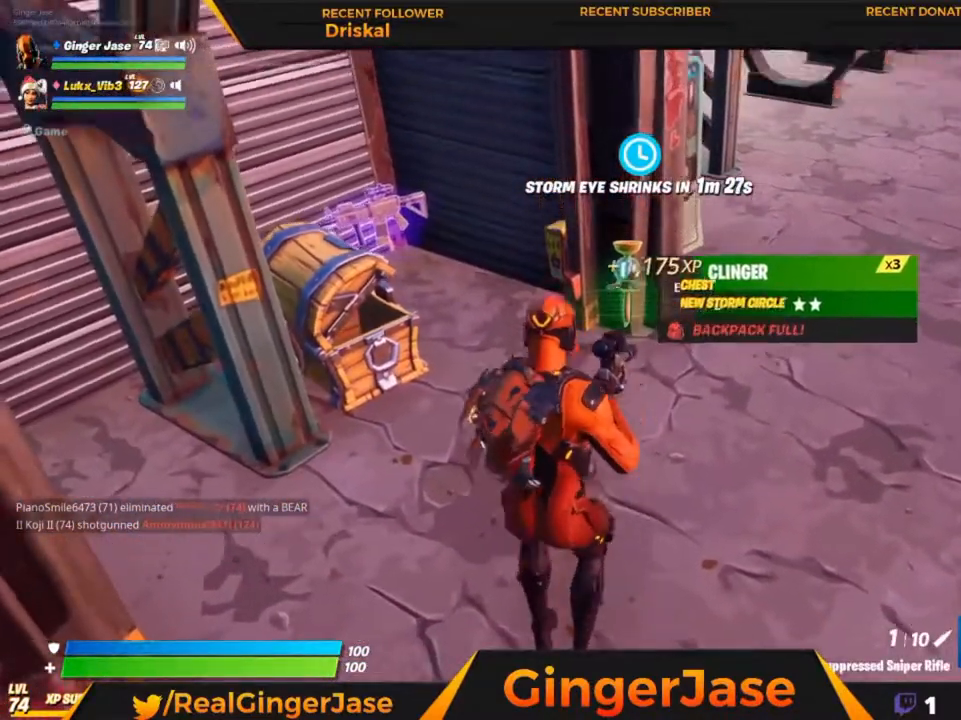
{"keys": [], "mouse": [], "mouse_move": "still", "events": [[250, "mouse_right", "up"], [317, "e", "down"], [450, "e", "up"]]}
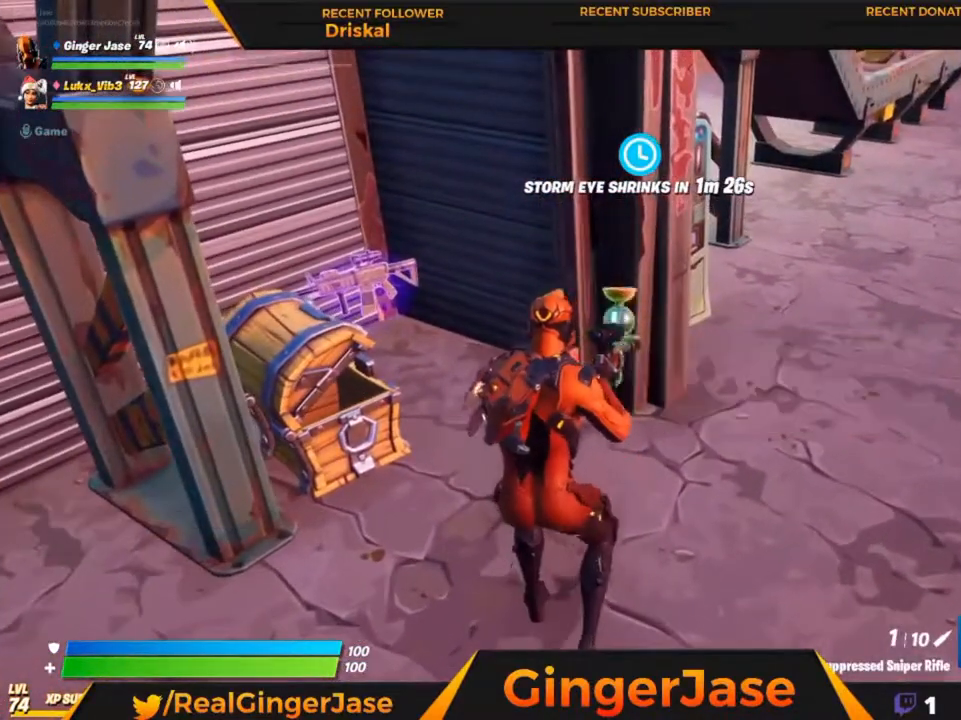
{"keys": ["x"], "mouse": ["right"], "mouse_move": "down-left", "events": [[50, "x", "down"], [217, "mouse_right", "down"], [317, "mouse_right", "up"], [417, "mouse_right", "down"]]}
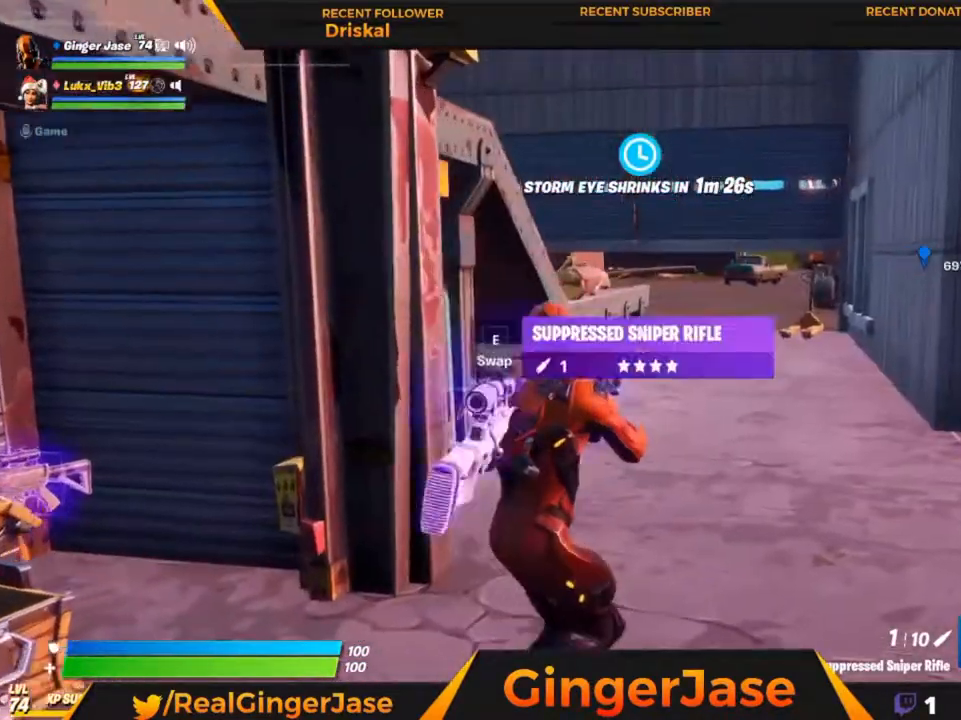
{"keys": [], "mouse": ["right"], "mouse_move": "left", "events": [[383, "x", "up"]]}
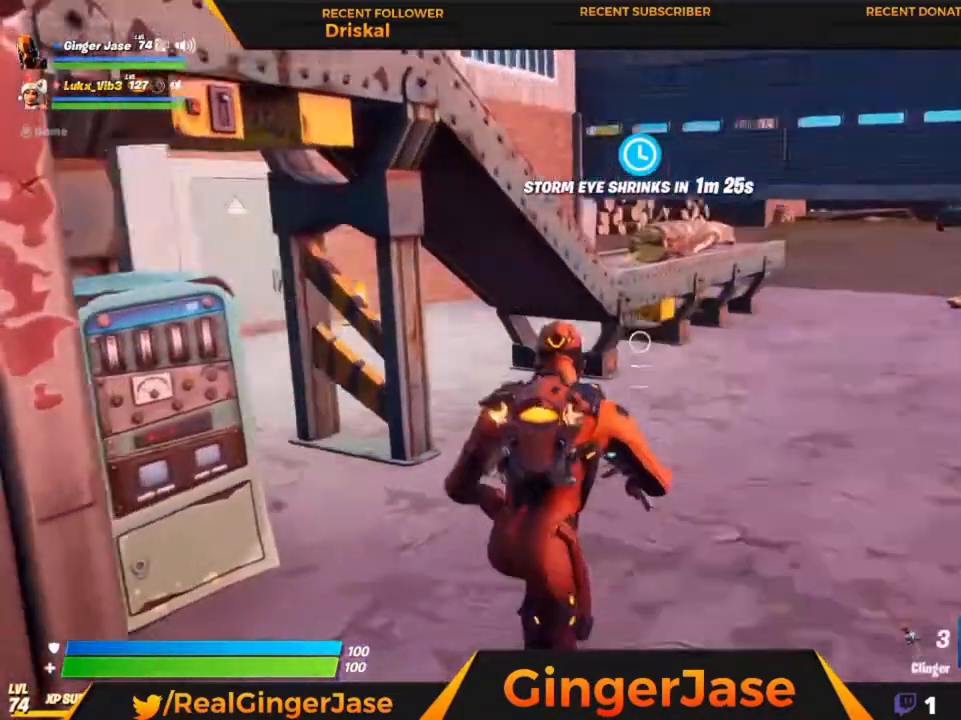
{"keys": ["a"], "mouse": ["right"], "mouse_move": "left", "events": [[17, "x", "down"], [250, "x", "up"], [350, "a", "down"]]}
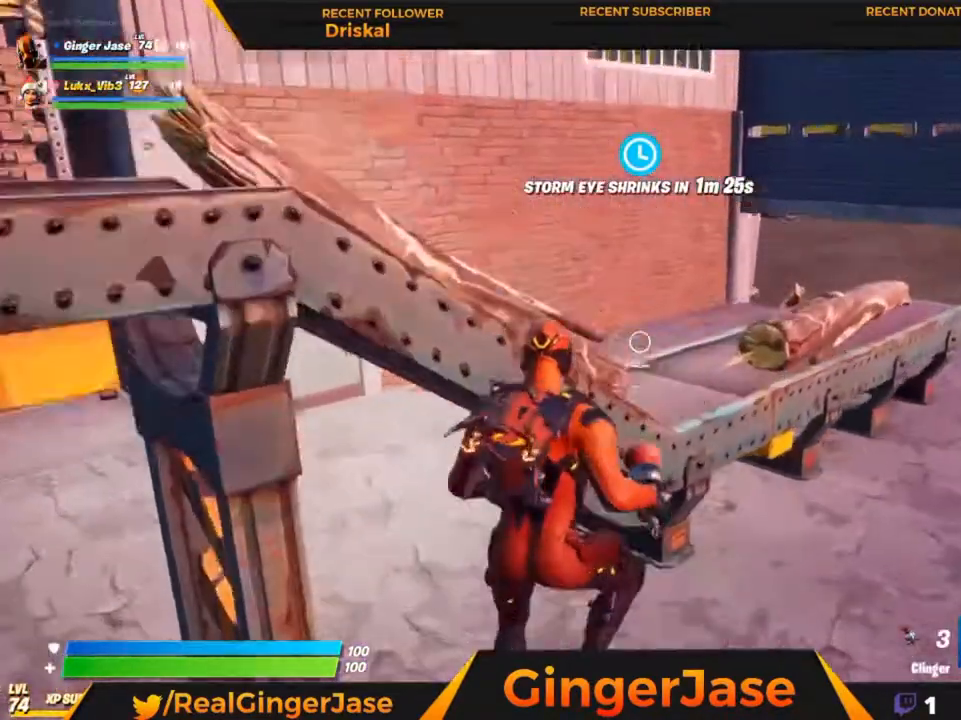
{"keys": ["1"], "mouse": ["right"], "mouse_move": "still", "events": [[50, "a", "up"], [317, "1", "down"]]}
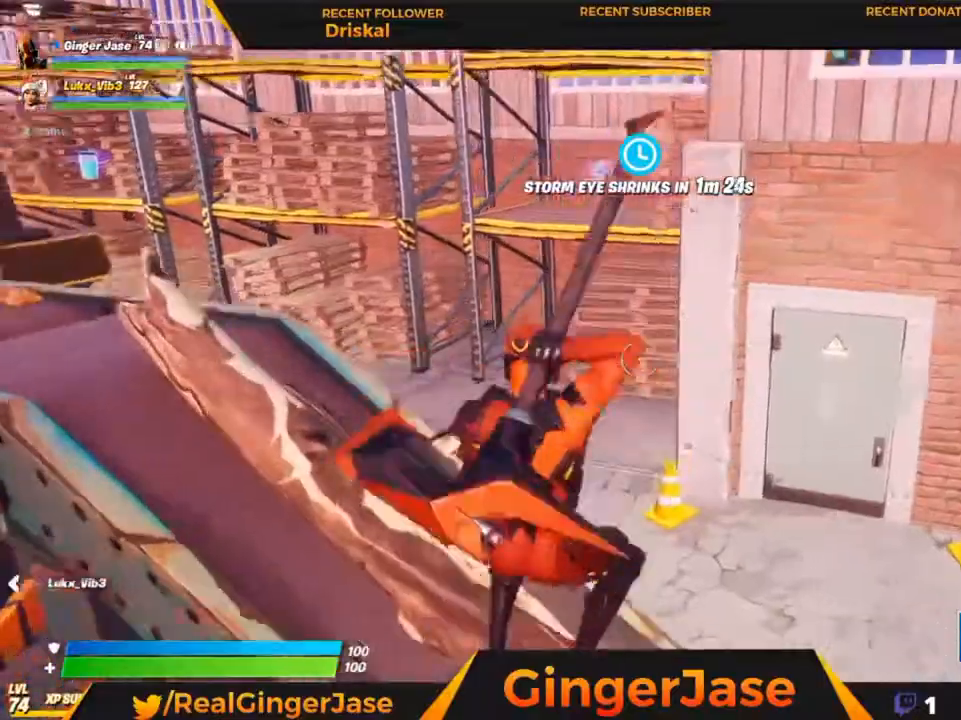
{"keys": ["z"], "mouse": ["right"], "mouse_move": "still", "events": [[17, "1", "up"], [150, "mouse_right", "up"], [183, "z", "down"], [383, "mouse_right", "down"]]}
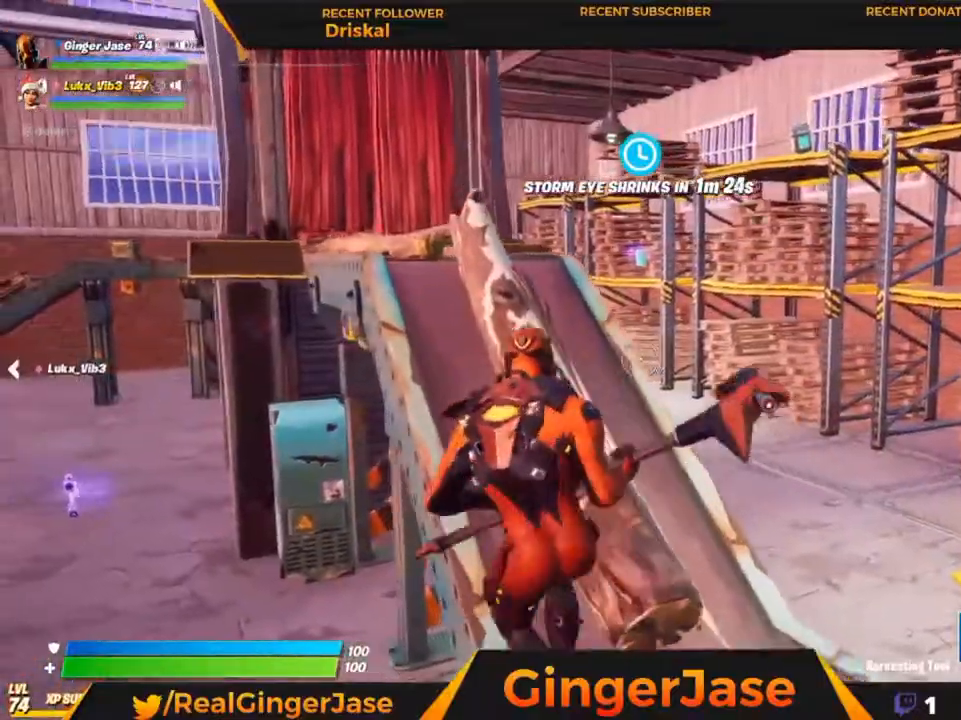
{"keys": ["x"], "mouse": ["right"], "mouse_move": "down-right", "events": [[83, "a", "down"], [250, "a", "up"], [250, "z", "up"], [350, "x", "down"]]}
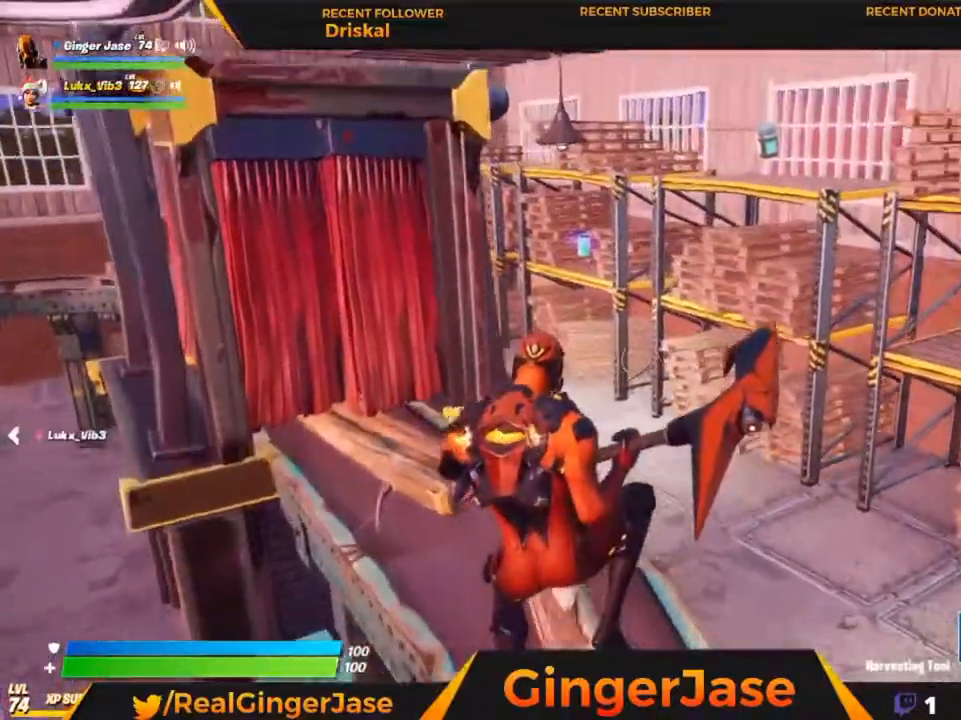
{"keys": ["x"], "mouse": ["right"], "mouse_move": "right", "events": [[150, "x", "up"], [317, "x", "down"]]}
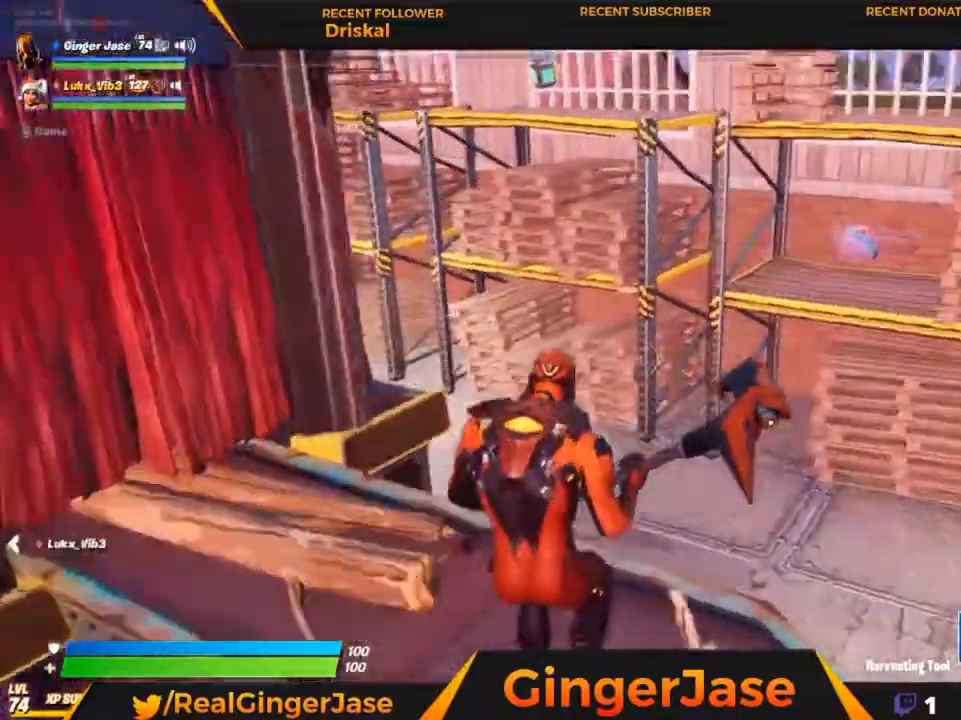
{"keys": [], "mouse": ["right"], "mouse_move": "down-right", "events": [[150, "a", "down"], [350, "a", "up"], [417, "x", "up"]]}
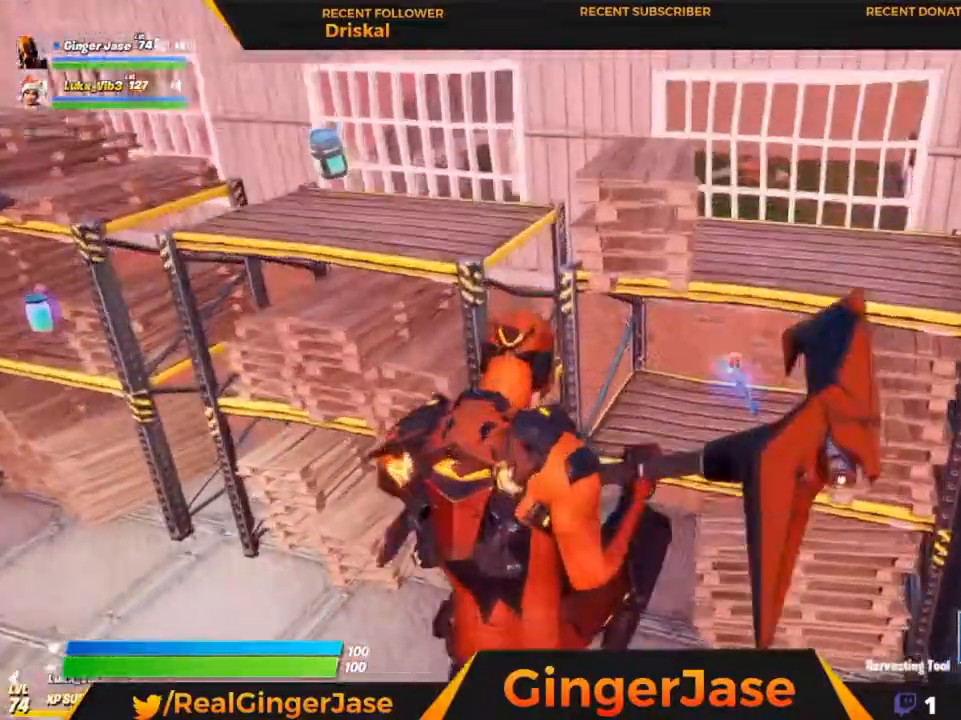
{"keys": [], "mouse": ["right"], "mouse_move": "up", "events": [[117, "z", "down"], [350, "z", "up"]]}
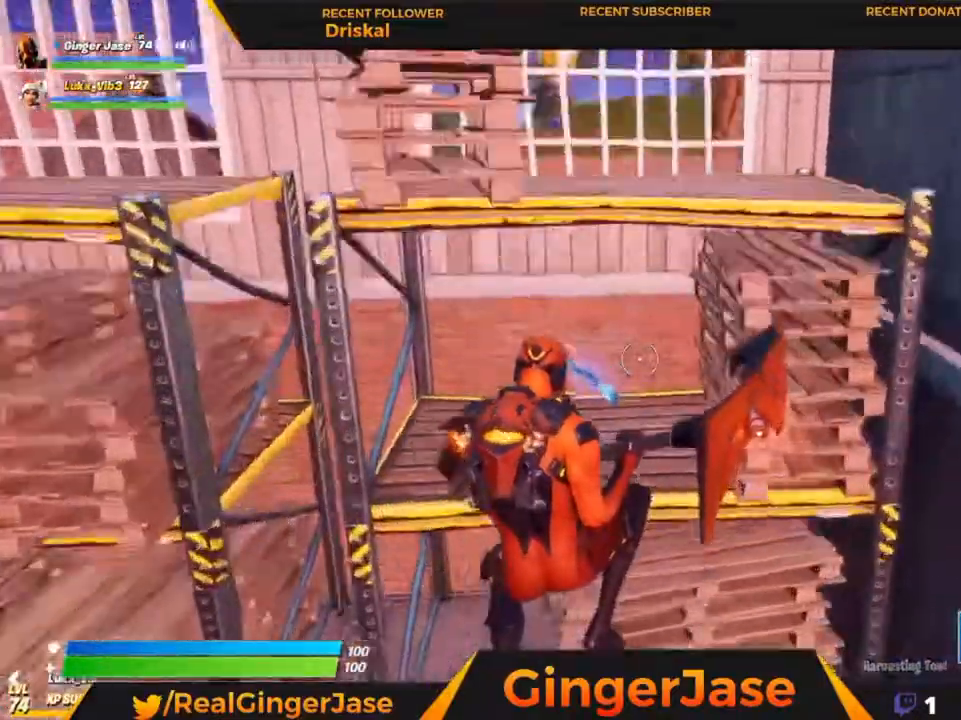
{"keys": ["a"], "mouse": ["right"], "mouse_move": "down", "events": [[50, "mouse_right", "up"], [417, "mouse_right", "down"], [450, "a", "down"]]}
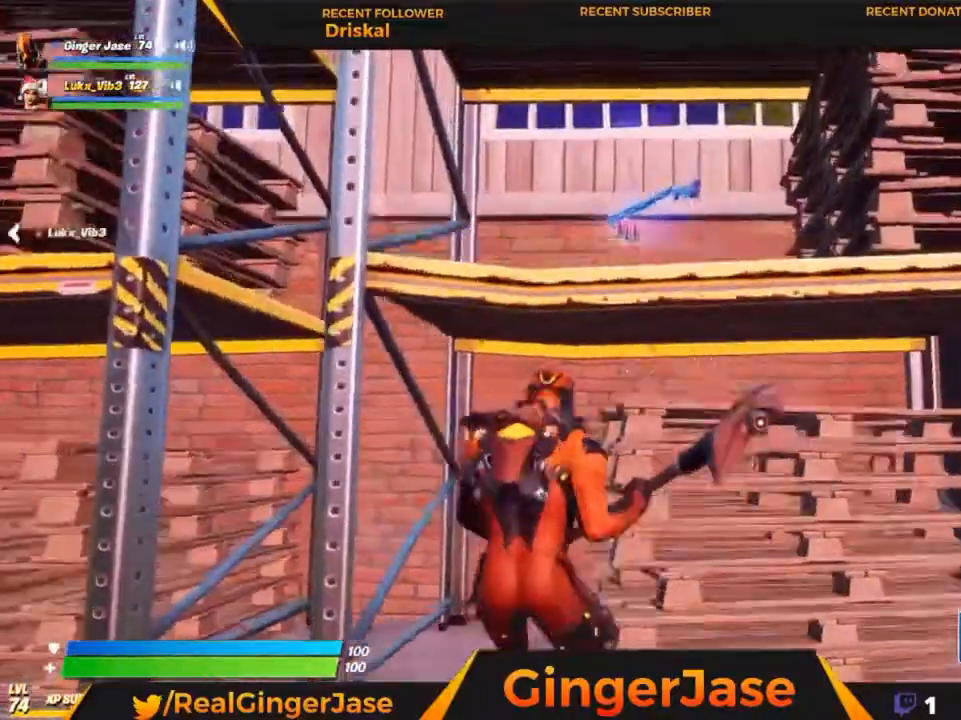
{"keys": [], "mouse": ["right"], "mouse_move": "down-left", "events": [[250, "a", "up"]]}
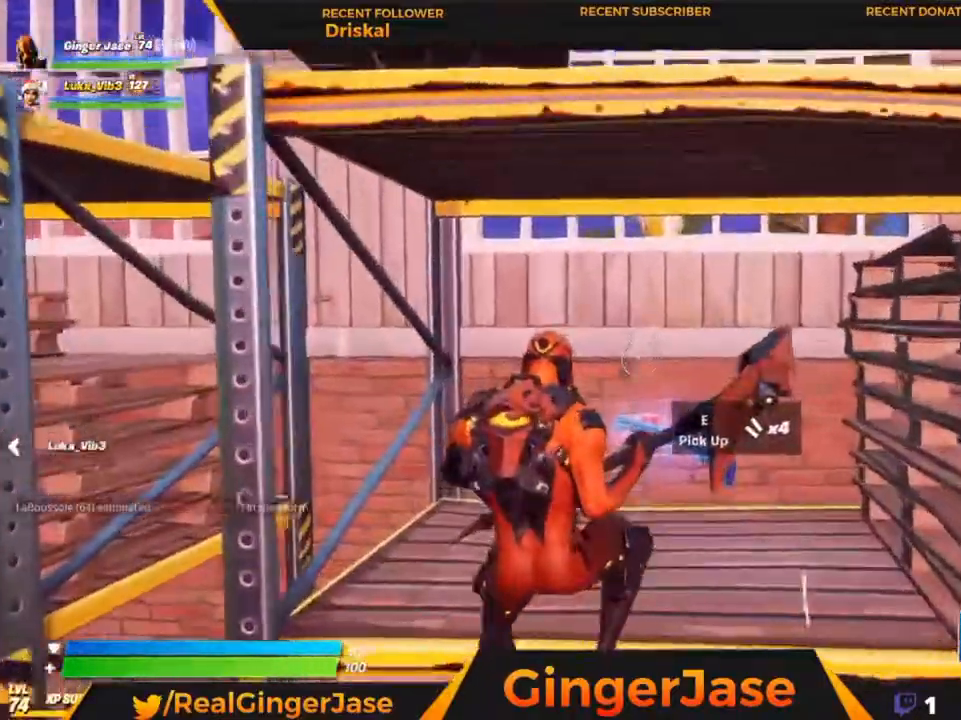
{"keys": [], "mouse": [], "mouse_move": "still", "events": [[183, "mouse_right", "up"]]}
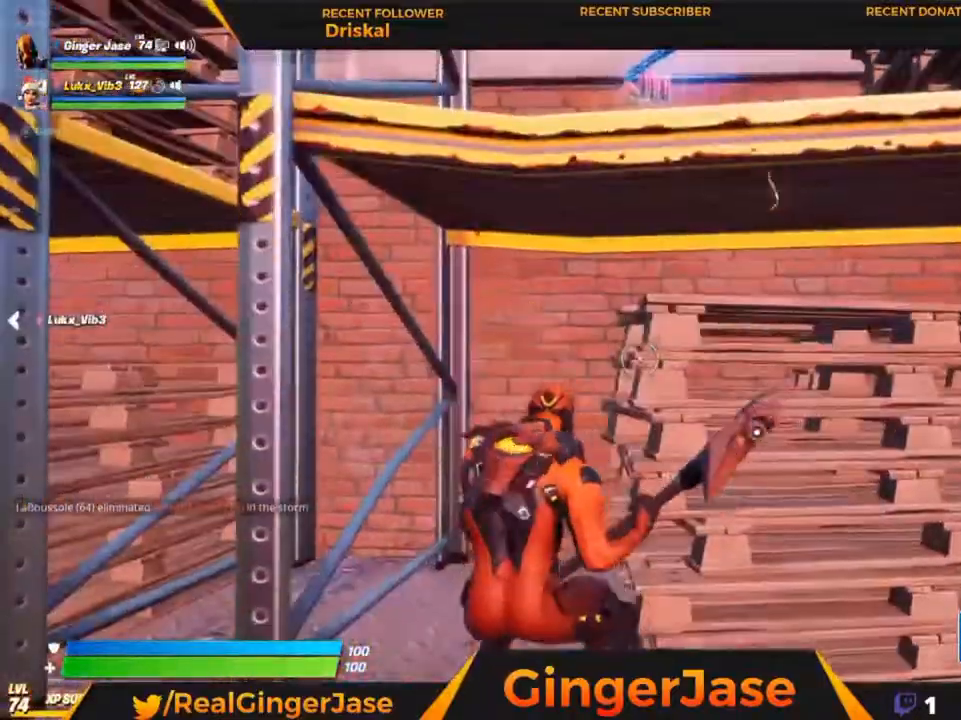
{"keys": [], "mouse": [], "mouse_move": "still", "events": [[50, "a", "down"], [217, "a", "up"]]}
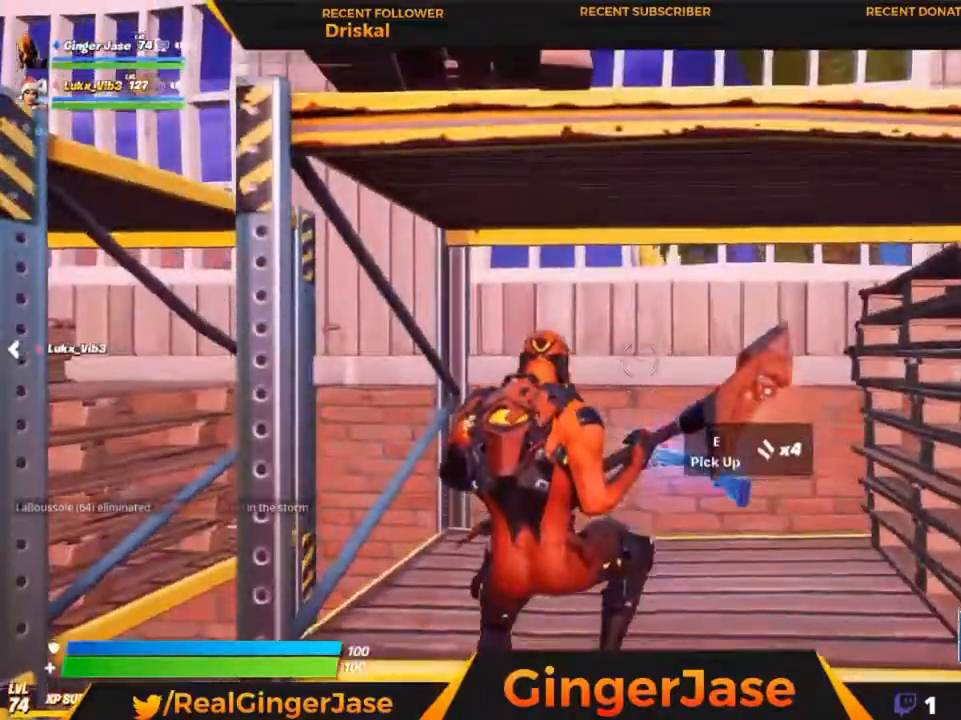
{"keys": ["space", "z"], "mouse": [], "mouse_move": "still", "events": [[17, "e", "down"], [117, "e", "up"], [183, "space", "down"], [483, "z", "down"]]}
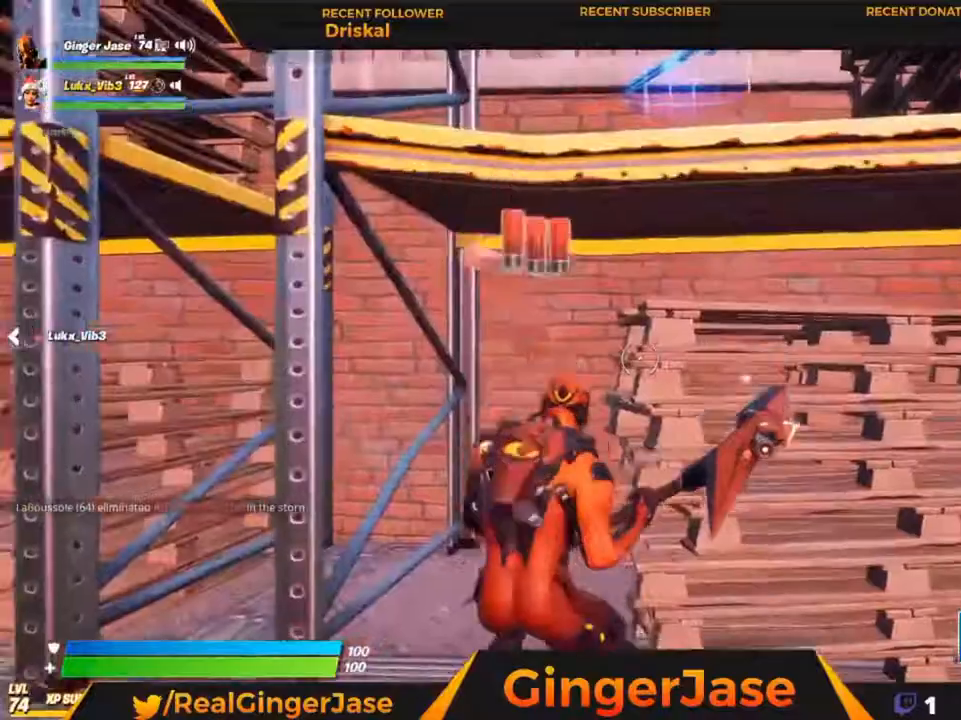
{"keys": ["z"], "mouse": ["right"], "mouse_move": "down", "events": [[183, "mouse_right", "down"], [183, "space", "up"]]}
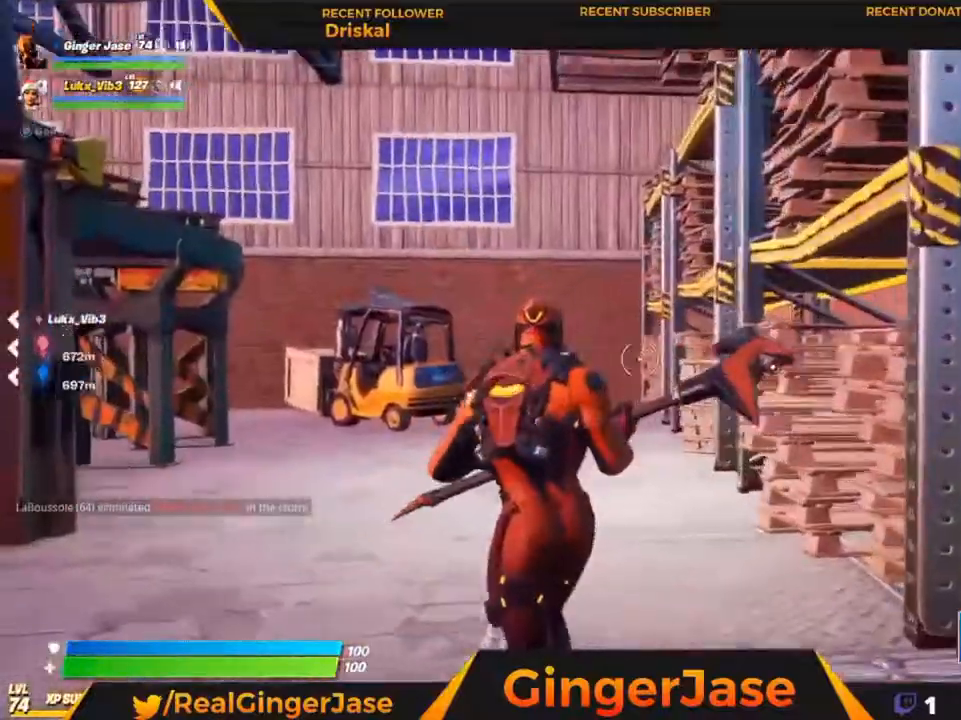
{"keys": [], "mouse": ["right"], "mouse_move": "up", "events": [[83, "z", "up"]]}